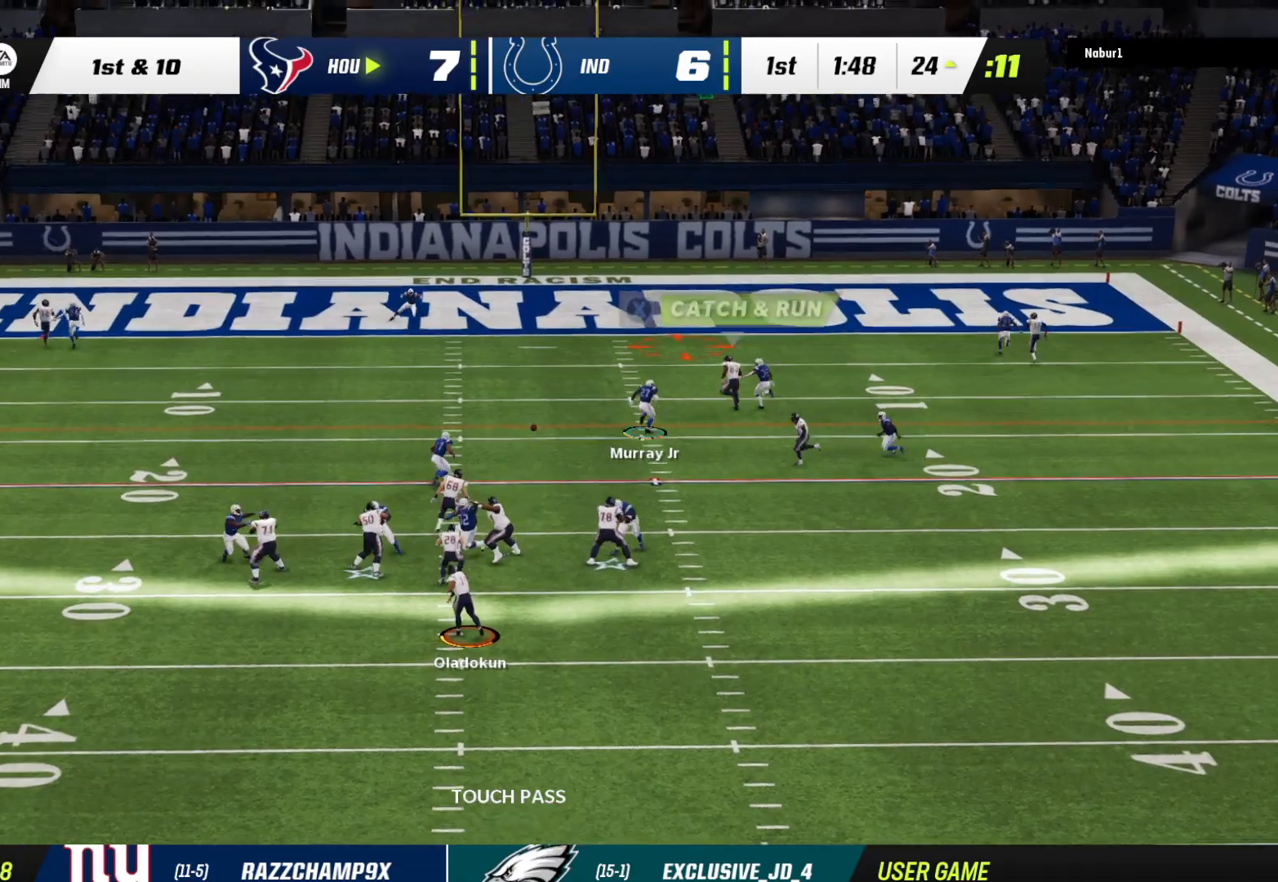
Gameplay with a controller (Xbox layout); each line is a JSON object with the inputs held at the frame after it. "events" lists button and stick changes between this image and that frame as [ms after this image, input, new state], when the widget could be followed in between.
{"buttons": ["B", "Y", "L3"], "left_stick": "down-left", "right_stick": "center", "events": [[100, "L3", "up"], [167, "left_stick", "up-left"], [200, "L3", "down"], [233, "Y", "down"], [267, "left_stick", "down-left"], [500, "B", "down"]]}
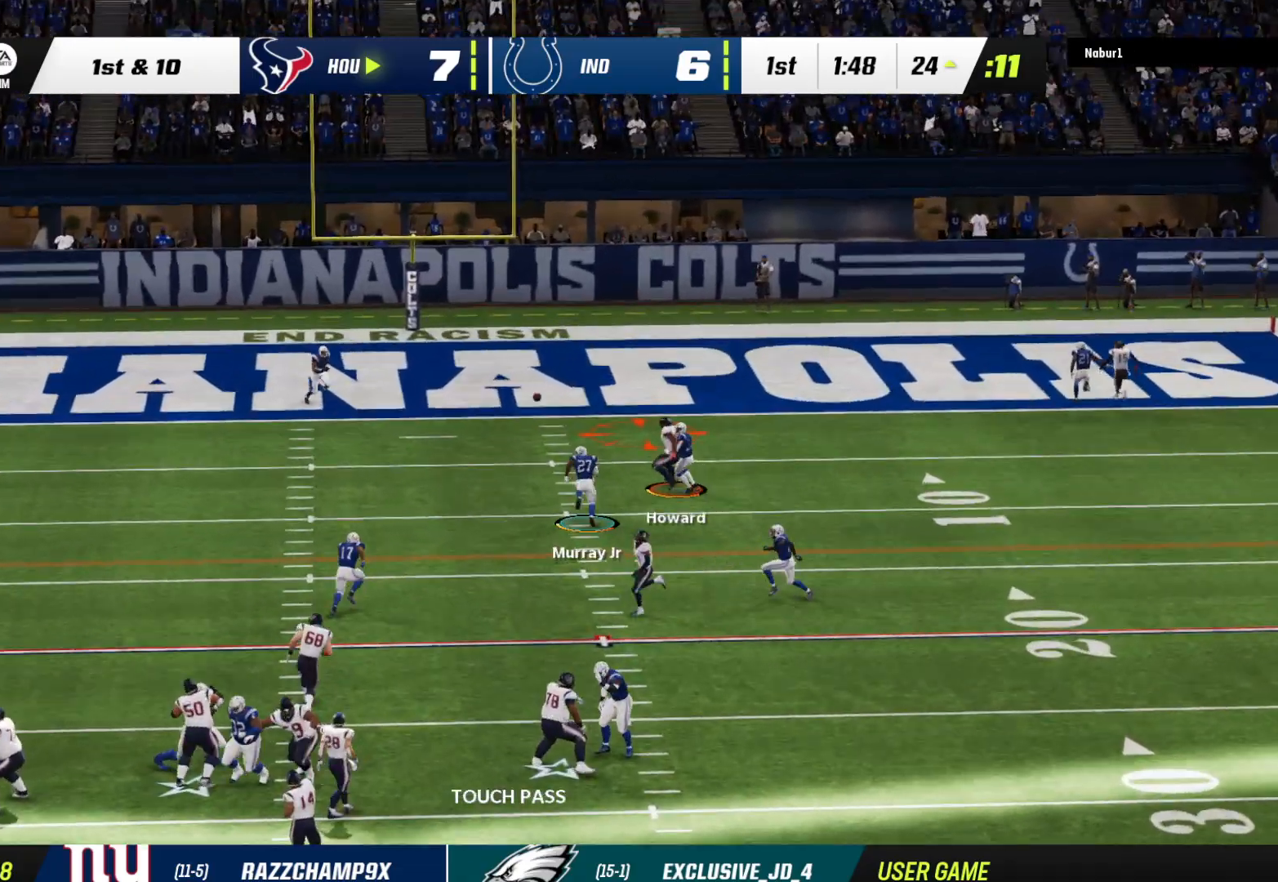
{"buttons": ["Y", "L1"], "left_stick": "down-left", "right_stick": "center", "events": [[33, "L1", "down"], [67, "B", "up"], [500, "L3", "up"]]}
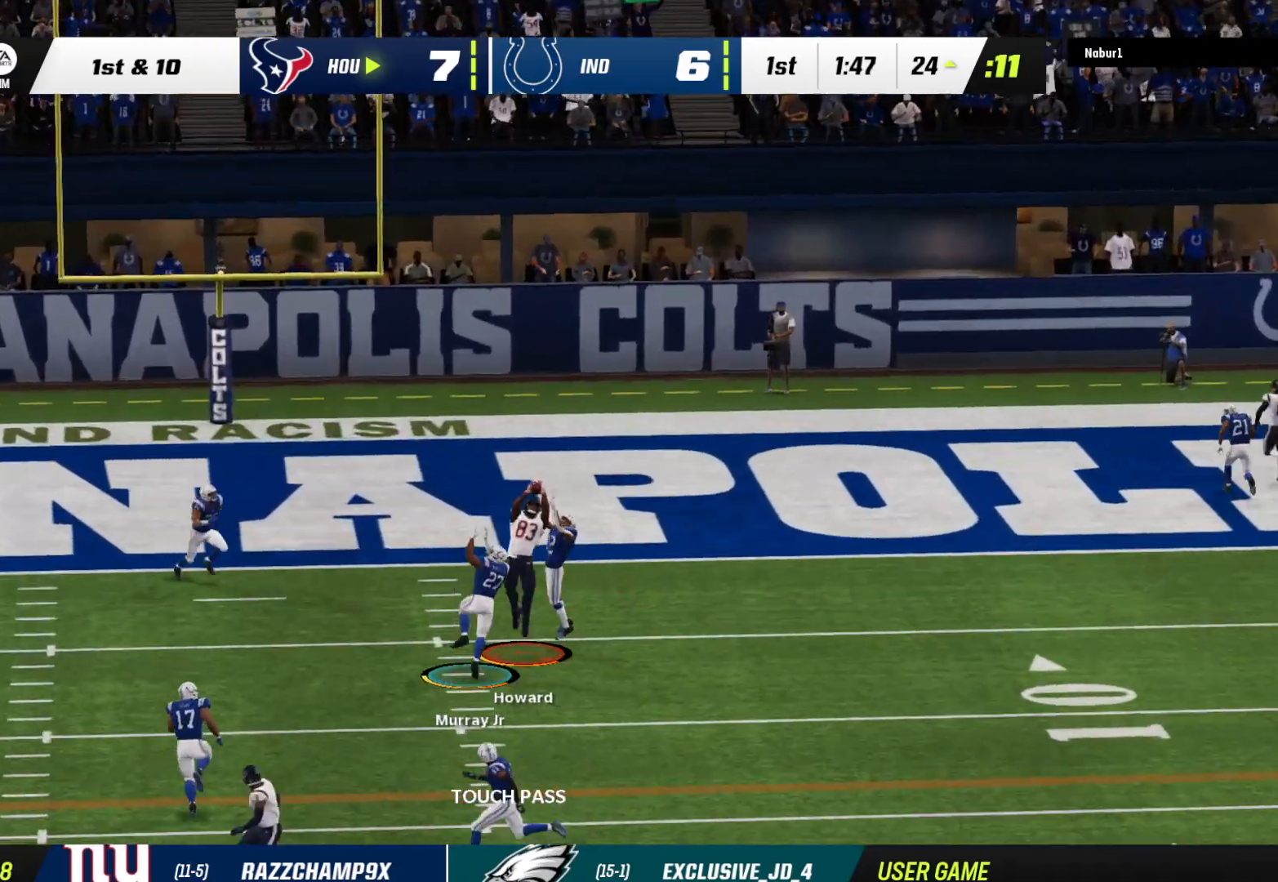
{"buttons": ["Y"], "left_stick": "up-left", "right_stick": "center", "events": [[33, "left_stick", "up-left"], [67, "L1", "up"]]}
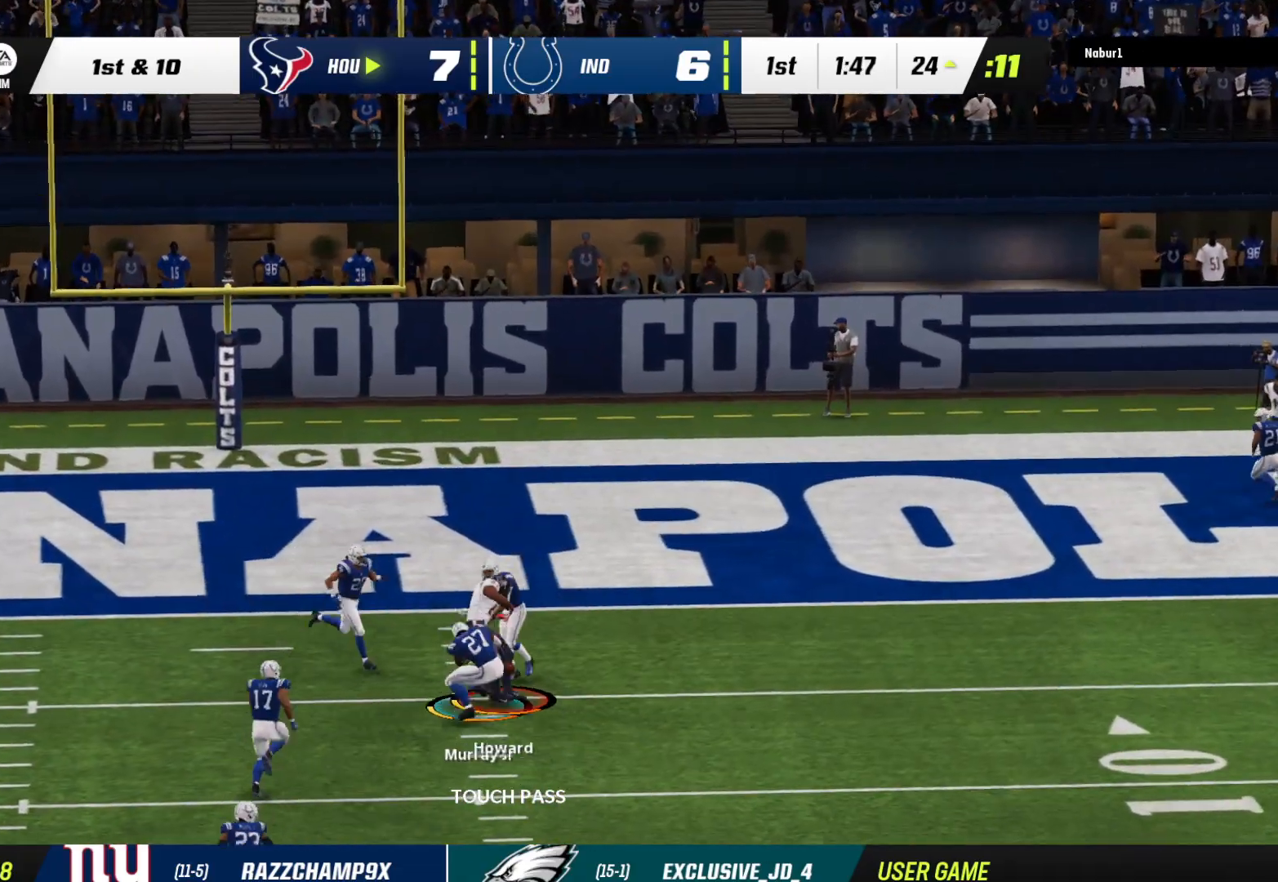
{"buttons": ["Y"], "left_stick": "left", "right_stick": "center", "events": [[433, "left_stick", "left"]]}
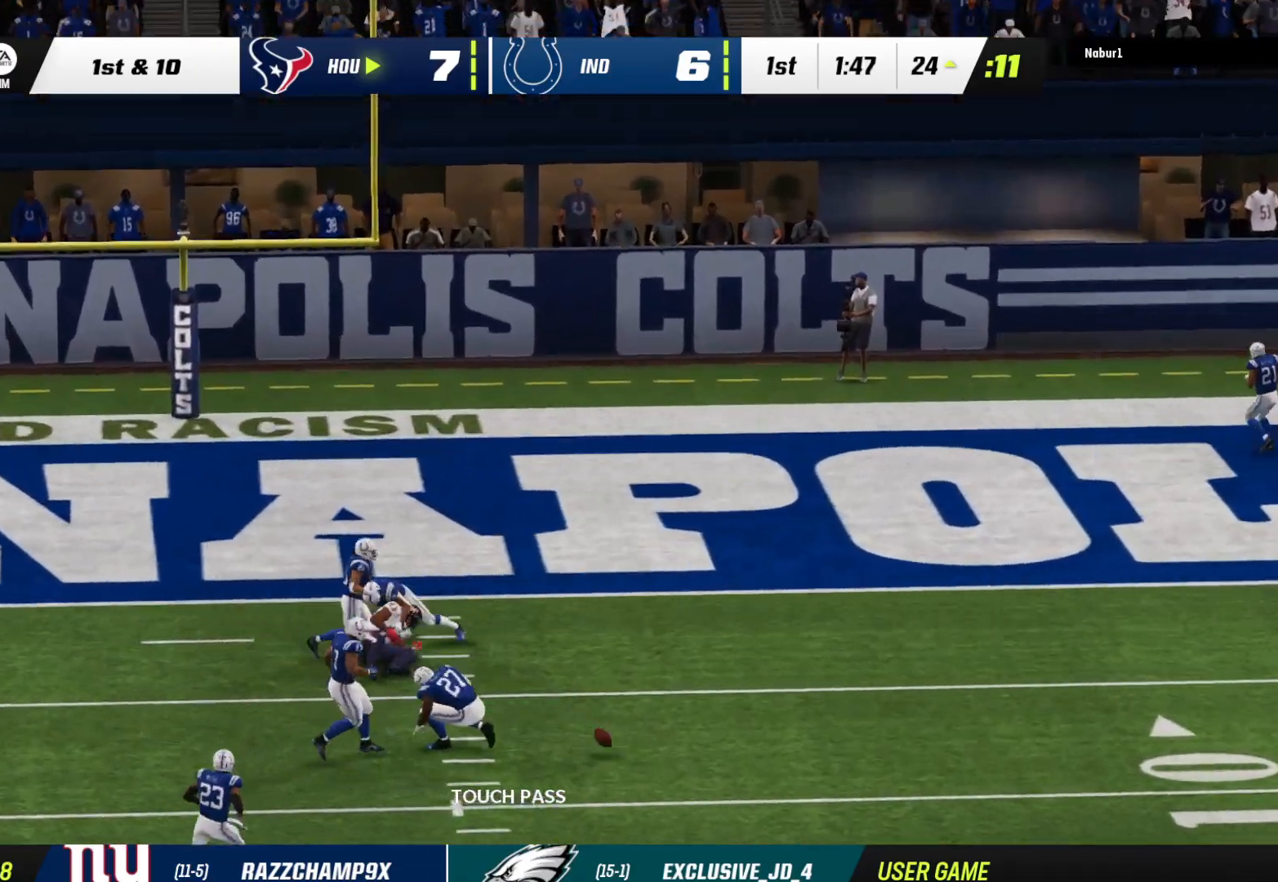
{"buttons": ["Y"], "left_stick": "center", "right_stick": "center", "events": [[133, "left_stick", "center"]]}
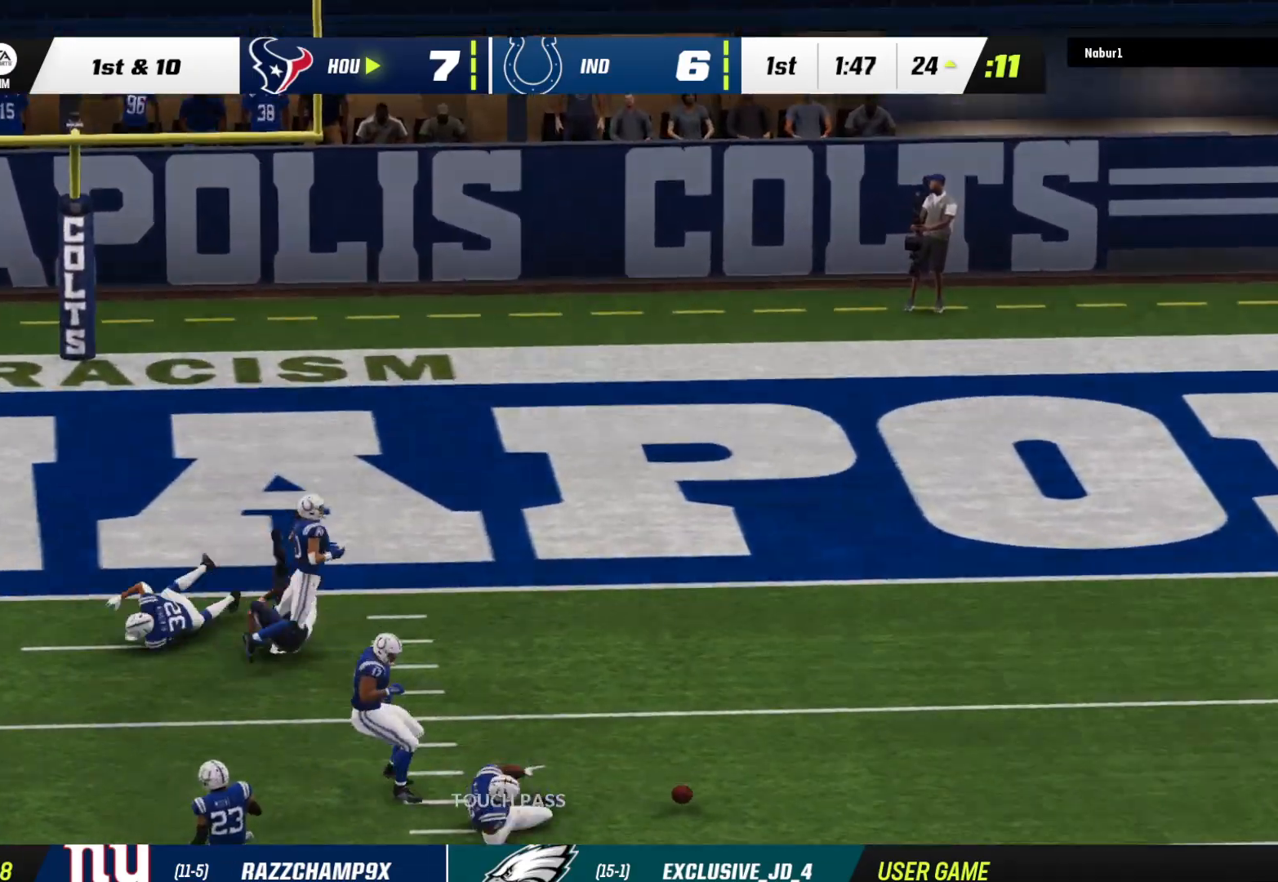
{"buttons": ["A"], "left_stick": "center", "right_stick": "center", "events": [[33, "Y", "up"], [333, "A", "down"]]}
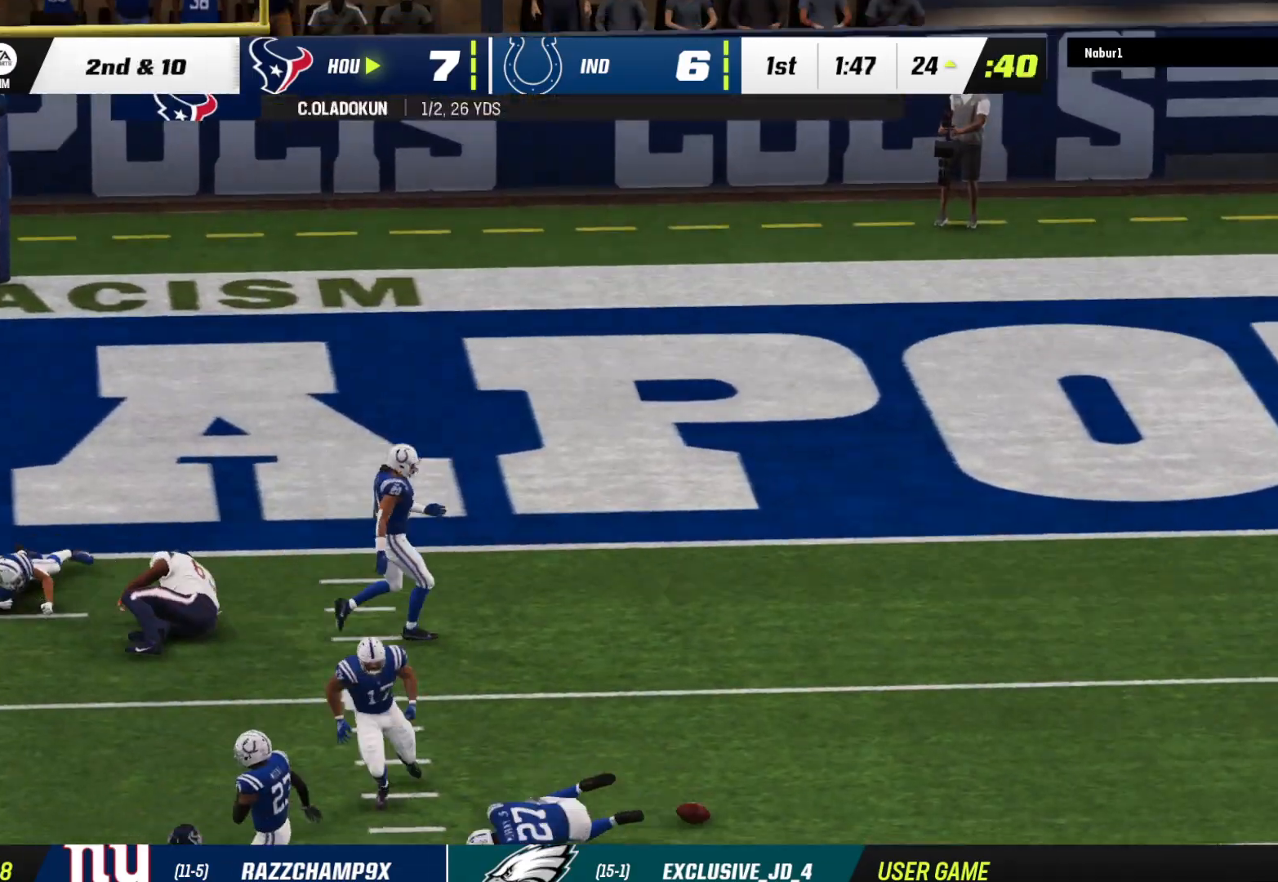
{"buttons": ["A"], "left_stick": "center", "right_stick": "center", "events": [[33, "A", "up"], [67, "A", "down"], [200, "A", "up"], [267, "A", "down"], [400, "A", "up"], [467, "A", "down"]]}
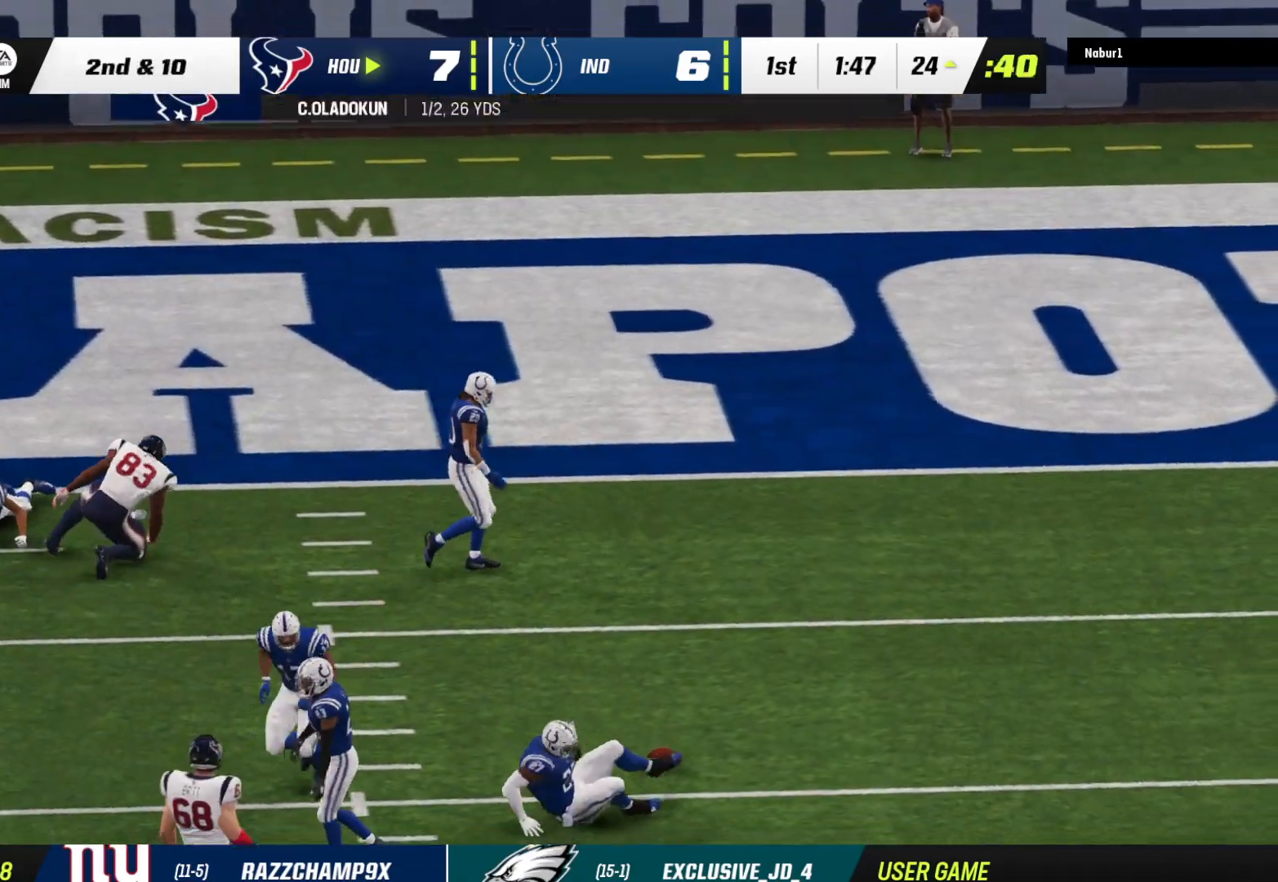
{"buttons": ["A"], "left_stick": "center", "right_stick": "center", "events": [[67, "A", "up"], [167, "A", "down"], [267, "A", "up"], [333, "A", "down"]]}
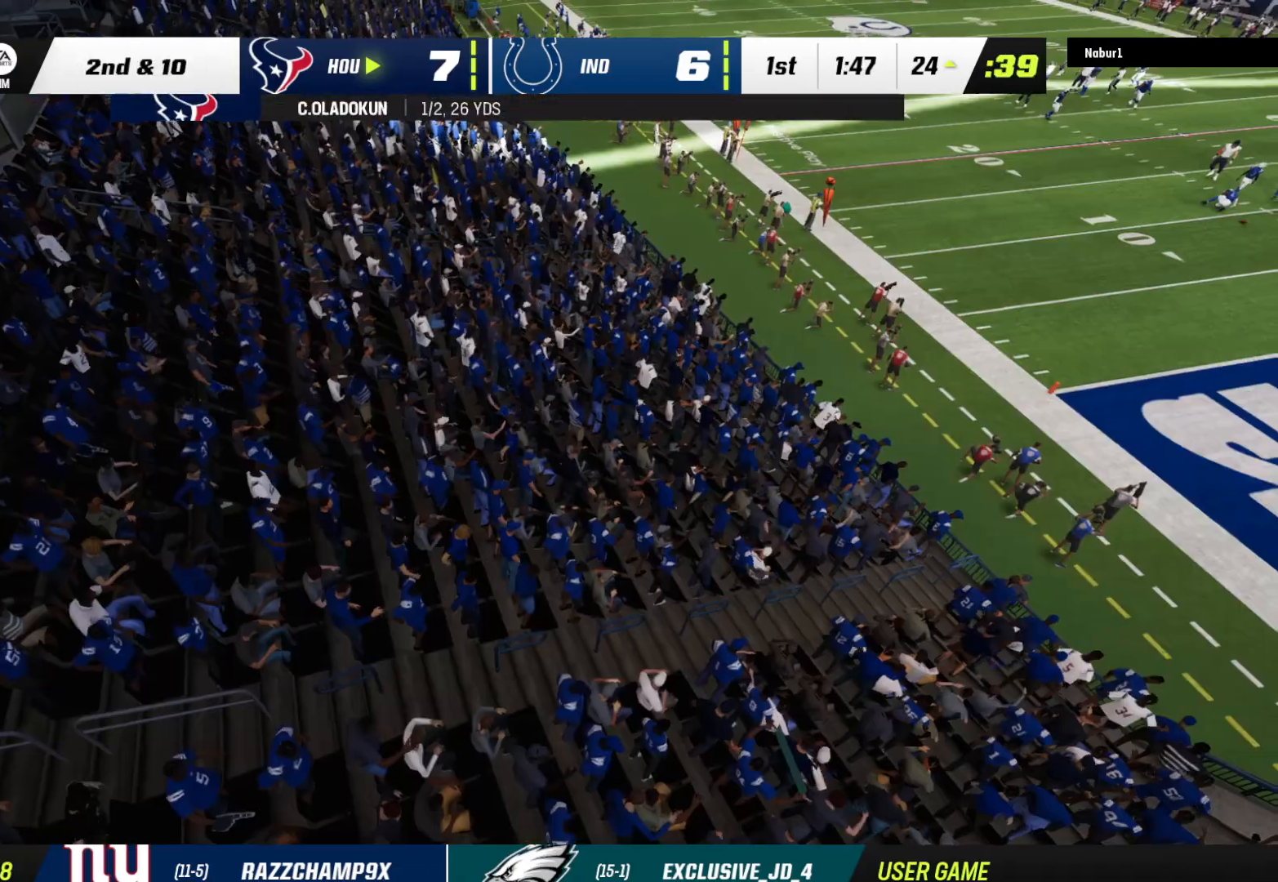
{"buttons": [], "left_stick": "center", "right_stick": "center", "events": [[167, "A", "up"]]}
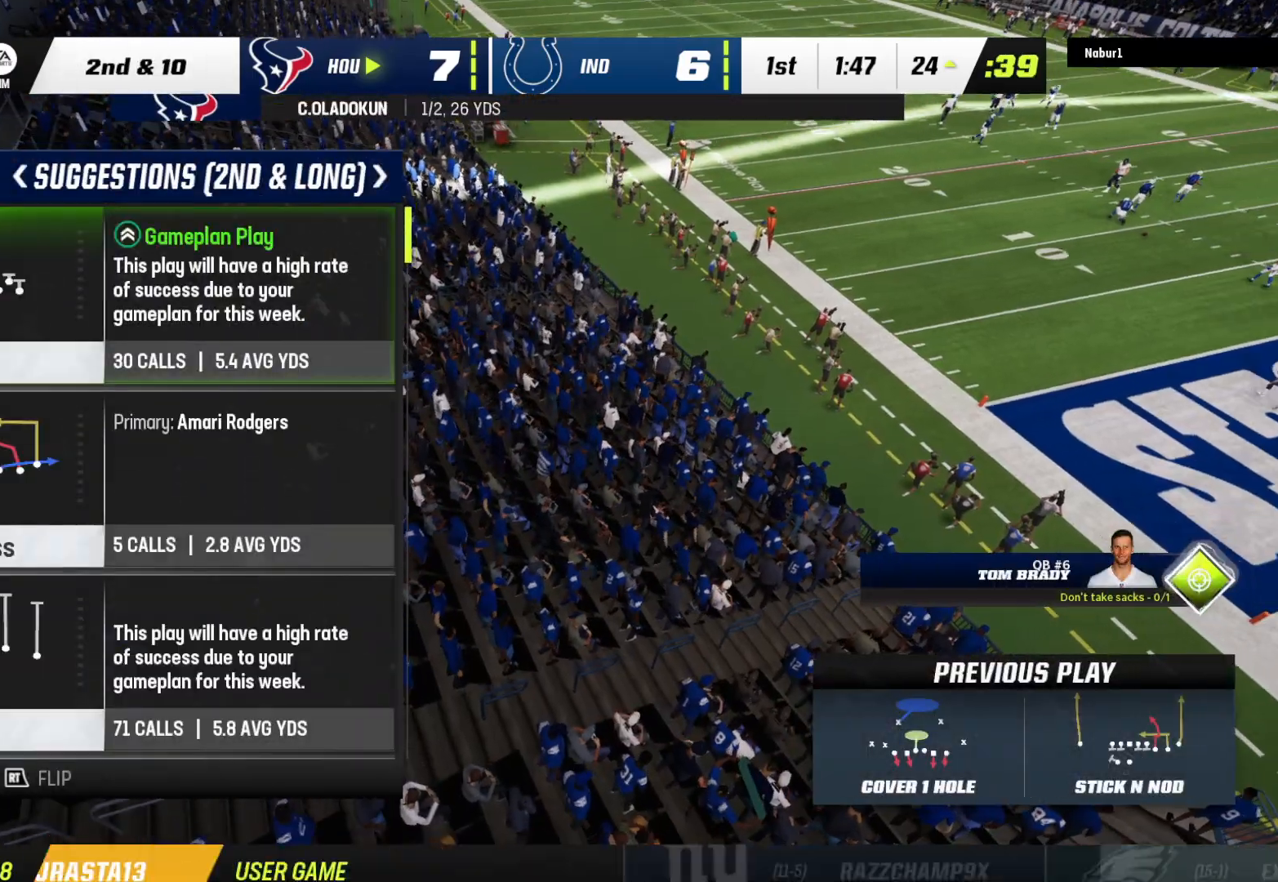
{"buttons": [], "left_stick": "center", "right_stick": "center", "events": [[167, "DPAD_DOWN", "down"], [333, "DPAD_DOWN", "up"]]}
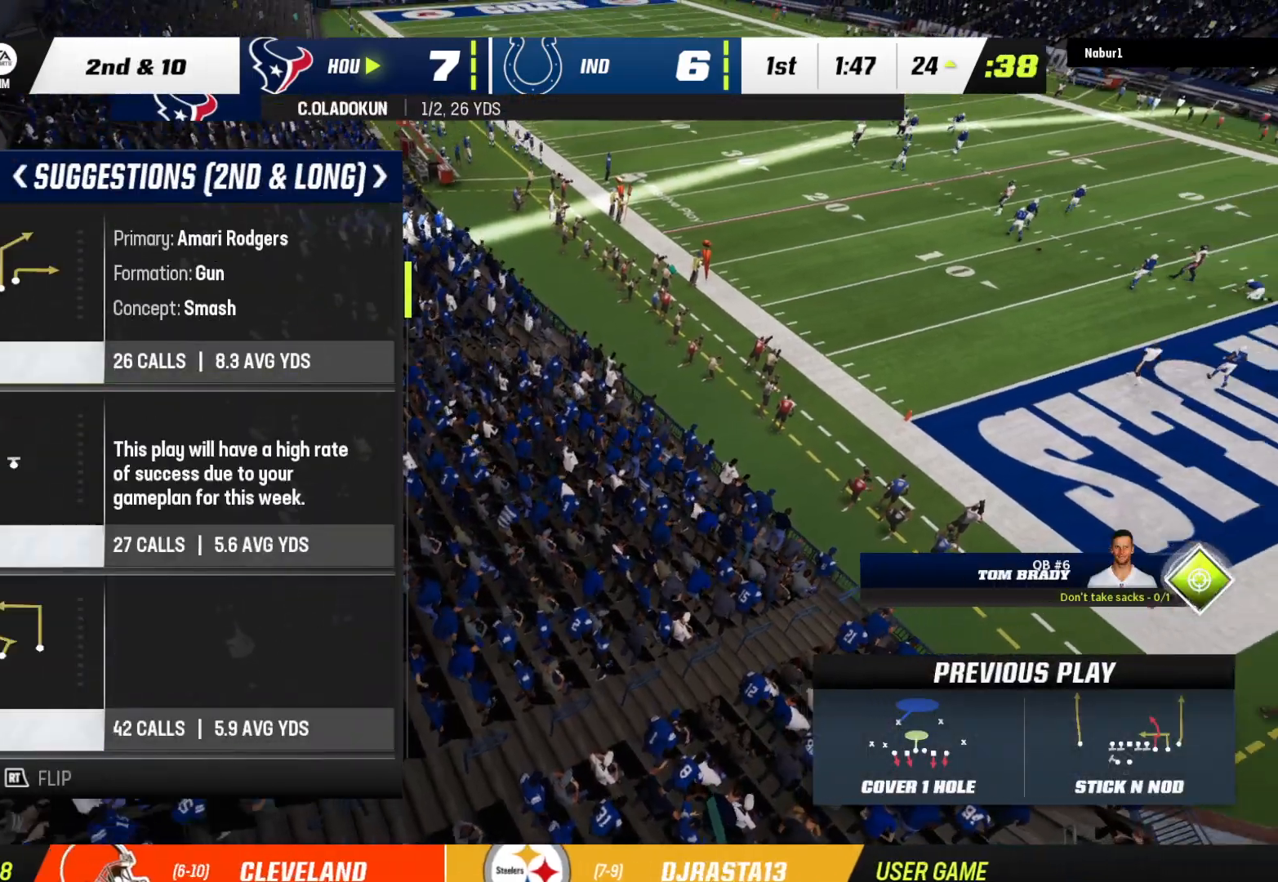
{"buttons": [], "left_stick": "center", "right_stick": "center", "events": []}
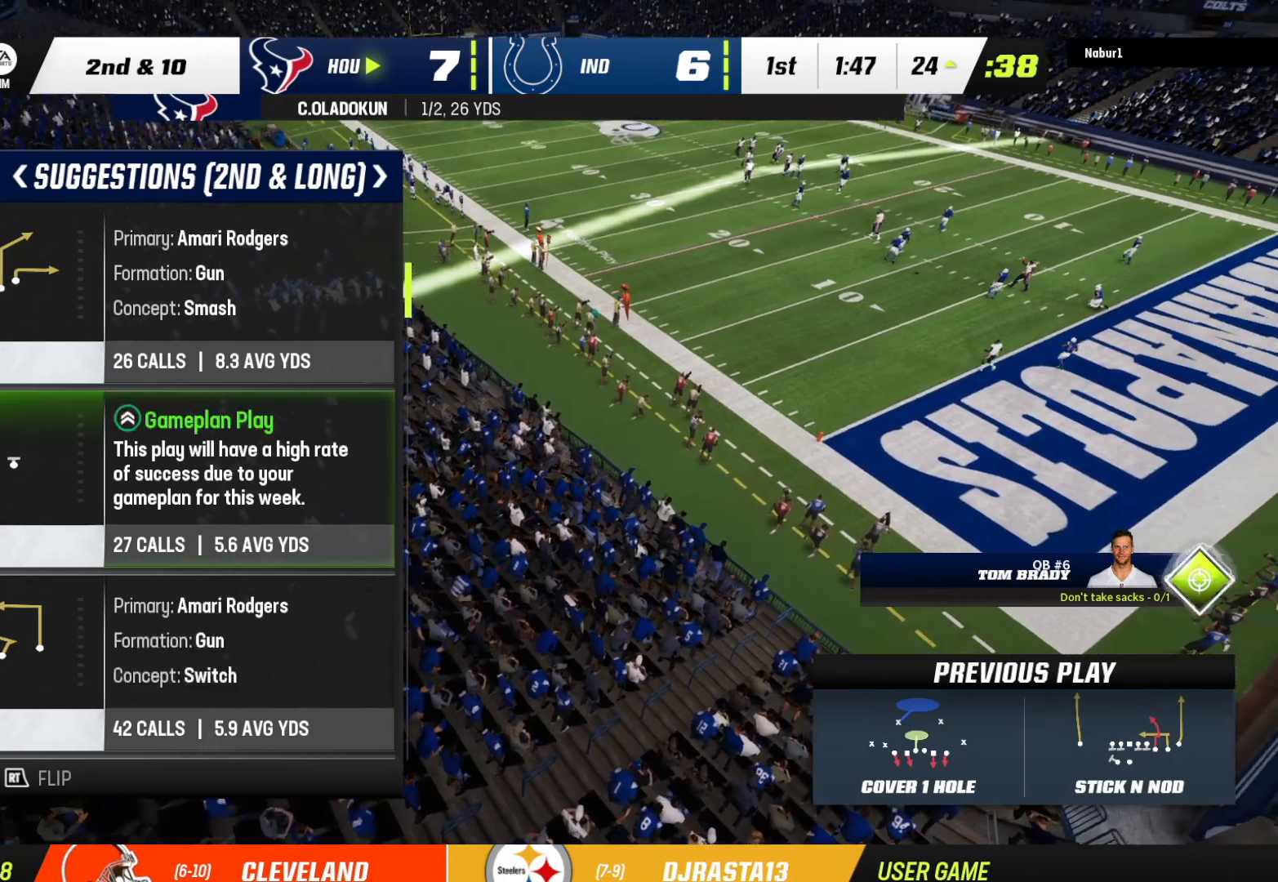
{"buttons": [], "left_stick": "center", "right_stick": "center", "events": []}
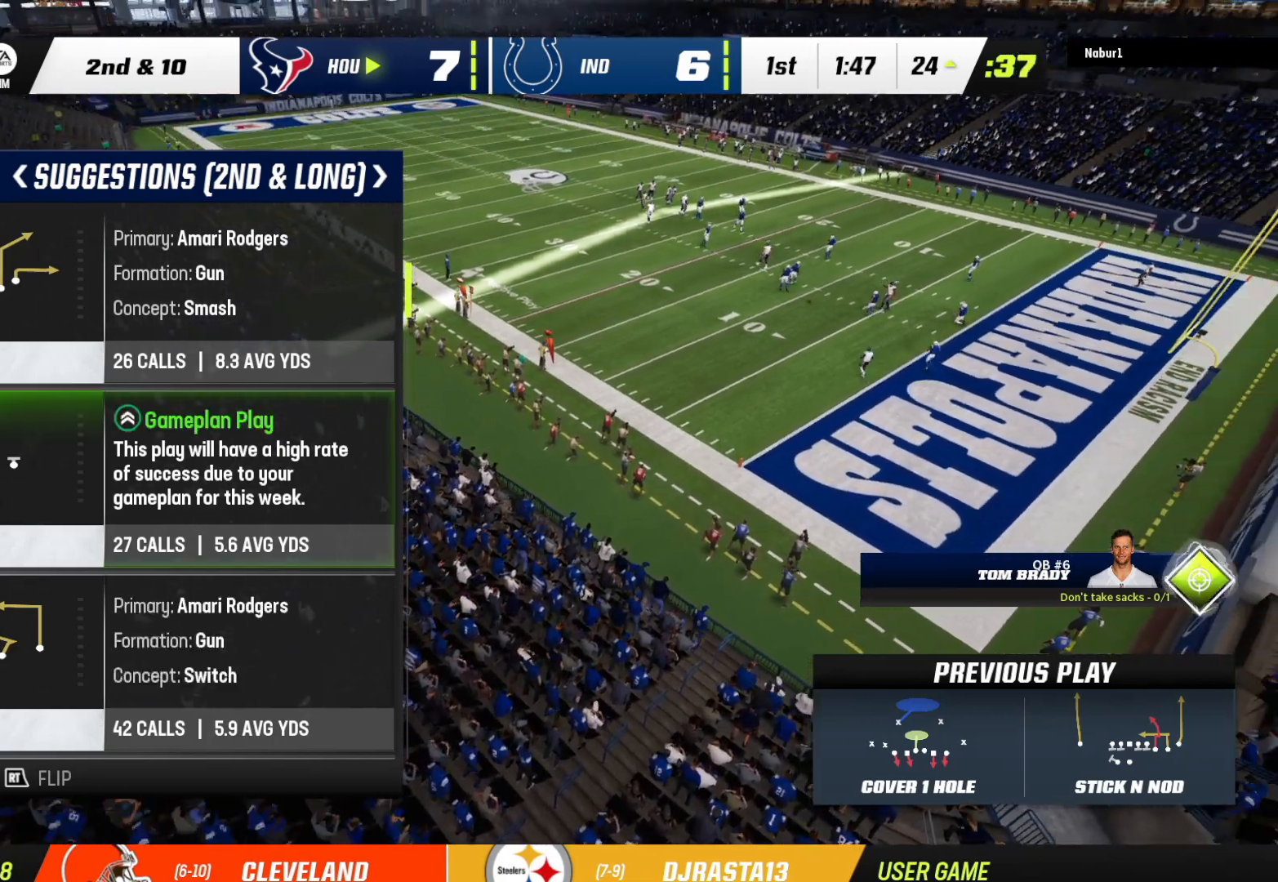
{"buttons": [], "left_stick": "center", "right_stick": "center", "events": [[200, "DPAD_DOWN", "down"], [367, "DPAD_DOWN", "up"]]}
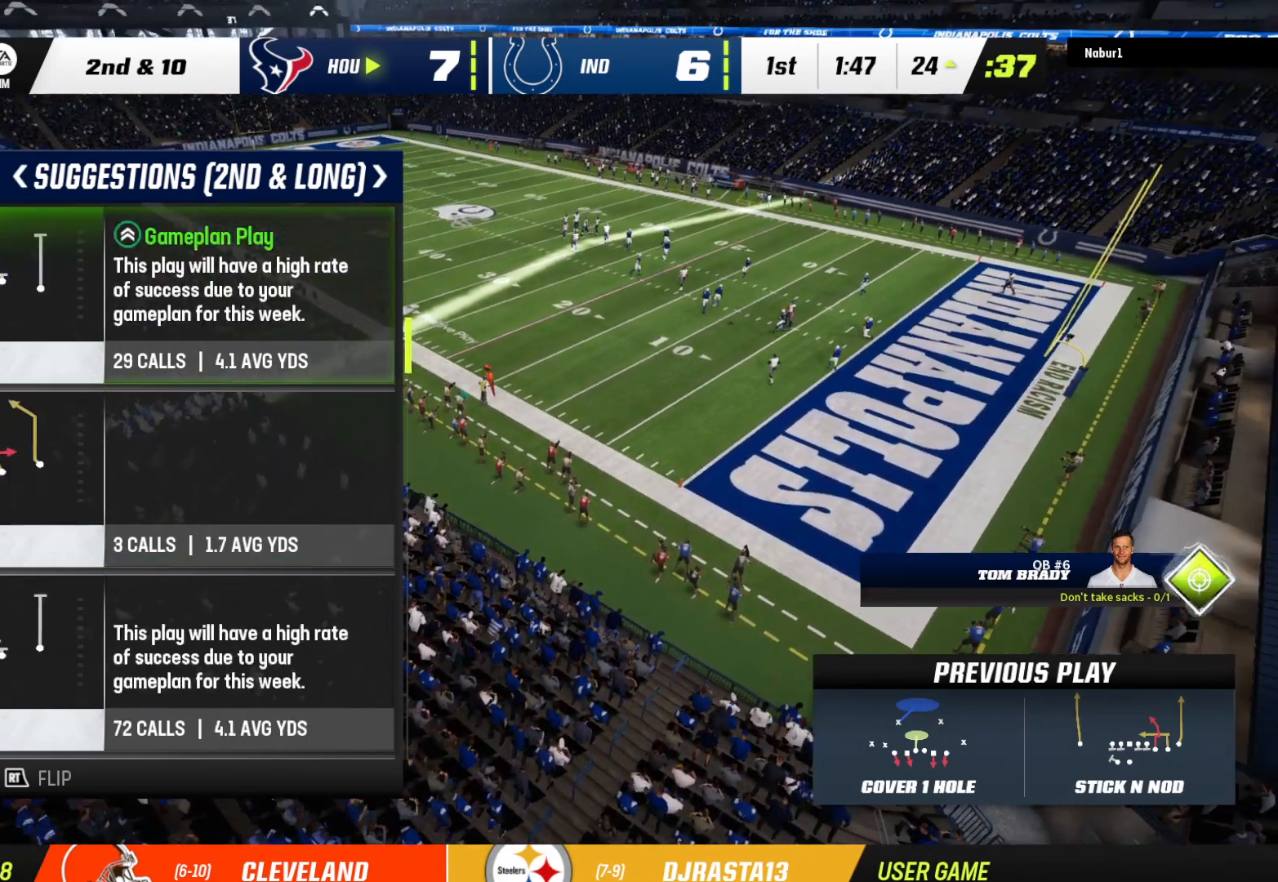
{"buttons": ["DPAD_DOWN"], "left_stick": "center", "right_stick": "center", "events": [[467, "DPAD_DOWN", "down"]]}
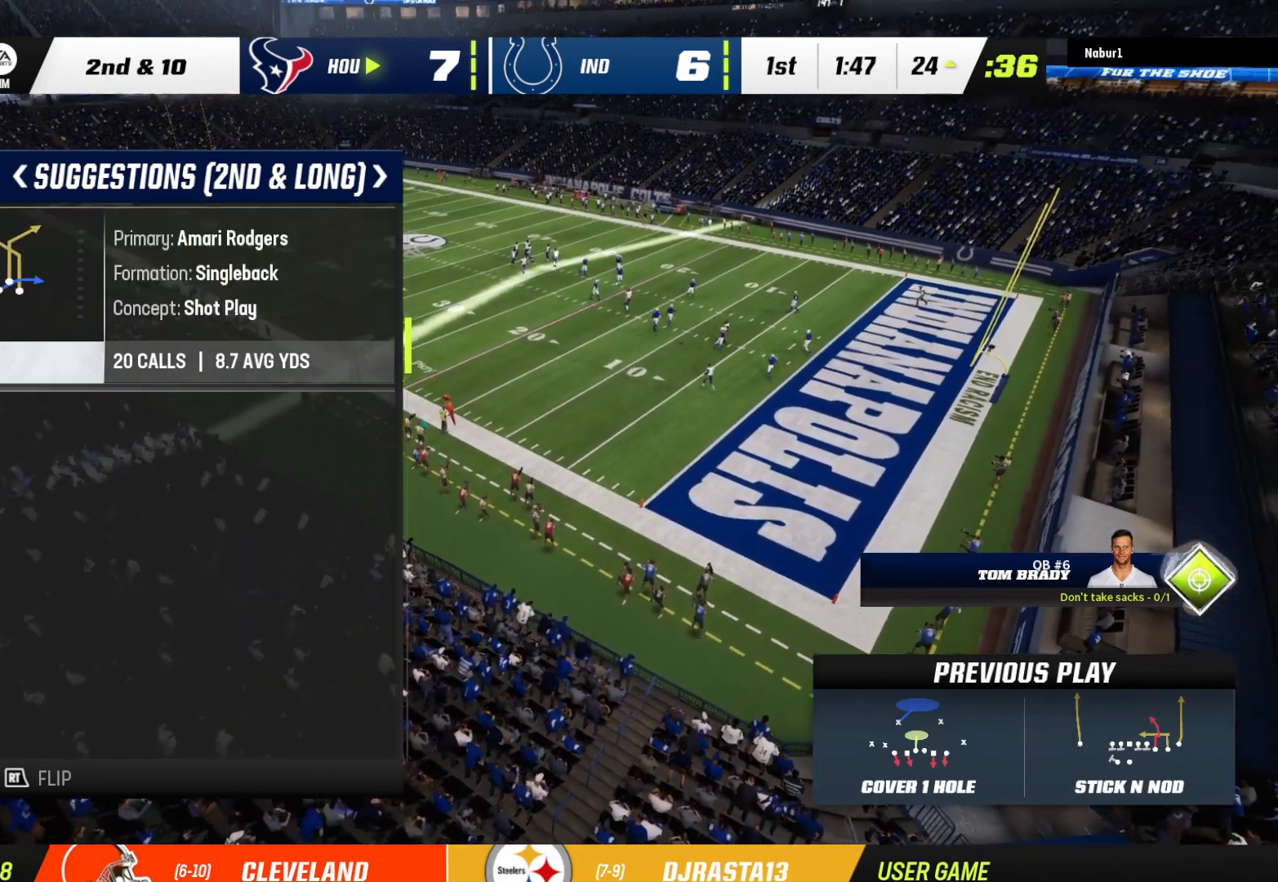
{"buttons": [], "left_stick": "center", "right_stick": "center", "events": [[133, "DPAD_DOWN", "up"]]}
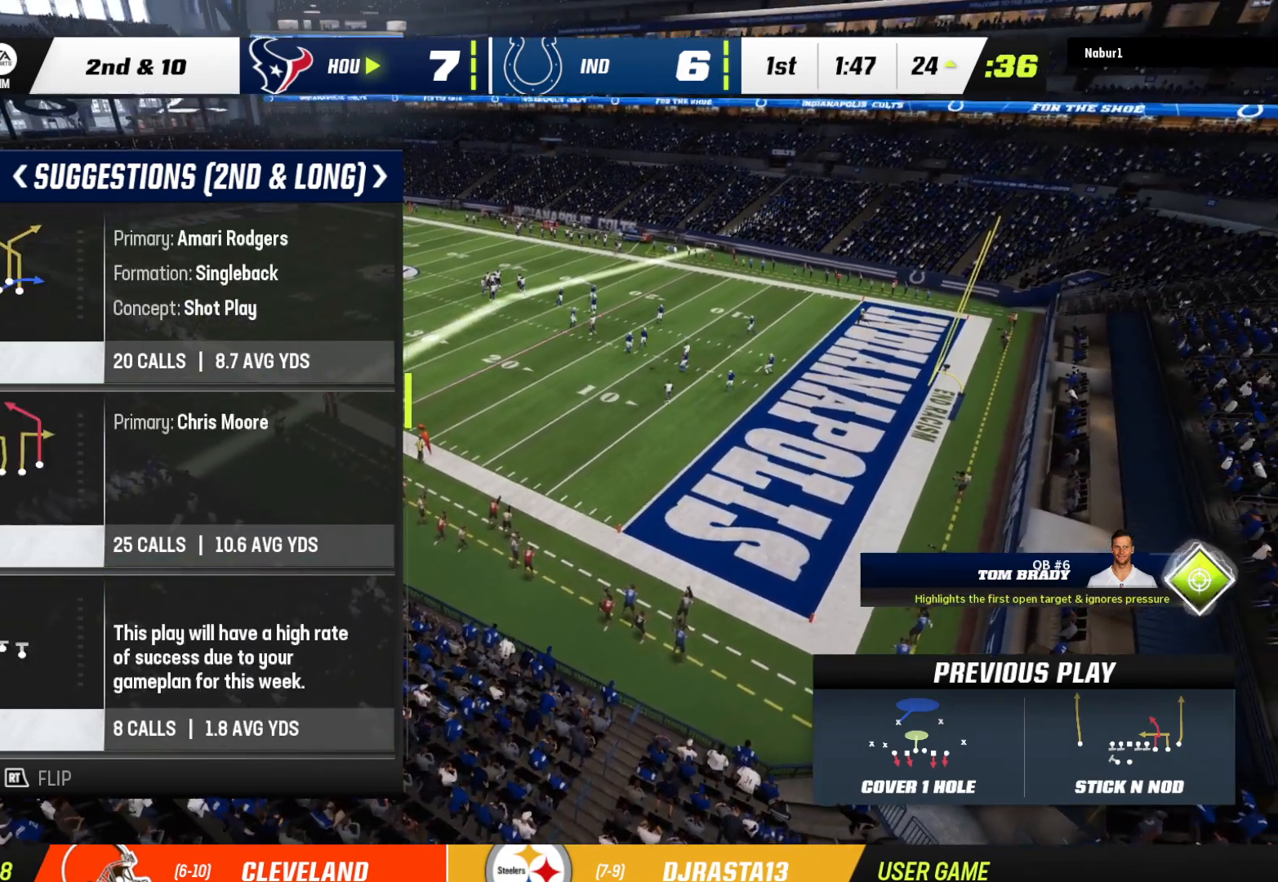
{"buttons": [], "left_stick": "center", "right_stick": "center", "events": []}
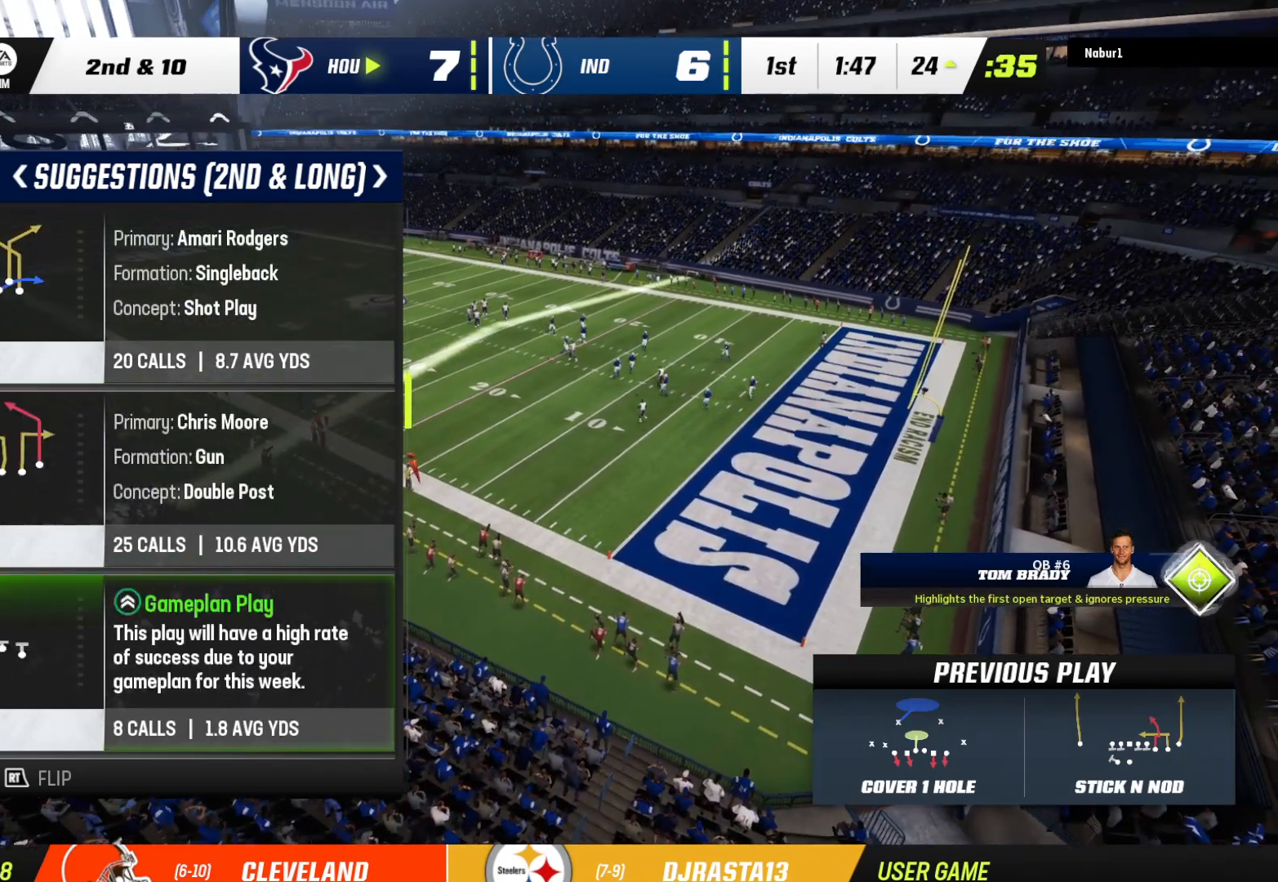
{"buttons": [], "left_stick": "center", "right_stick": "center", "events": []}
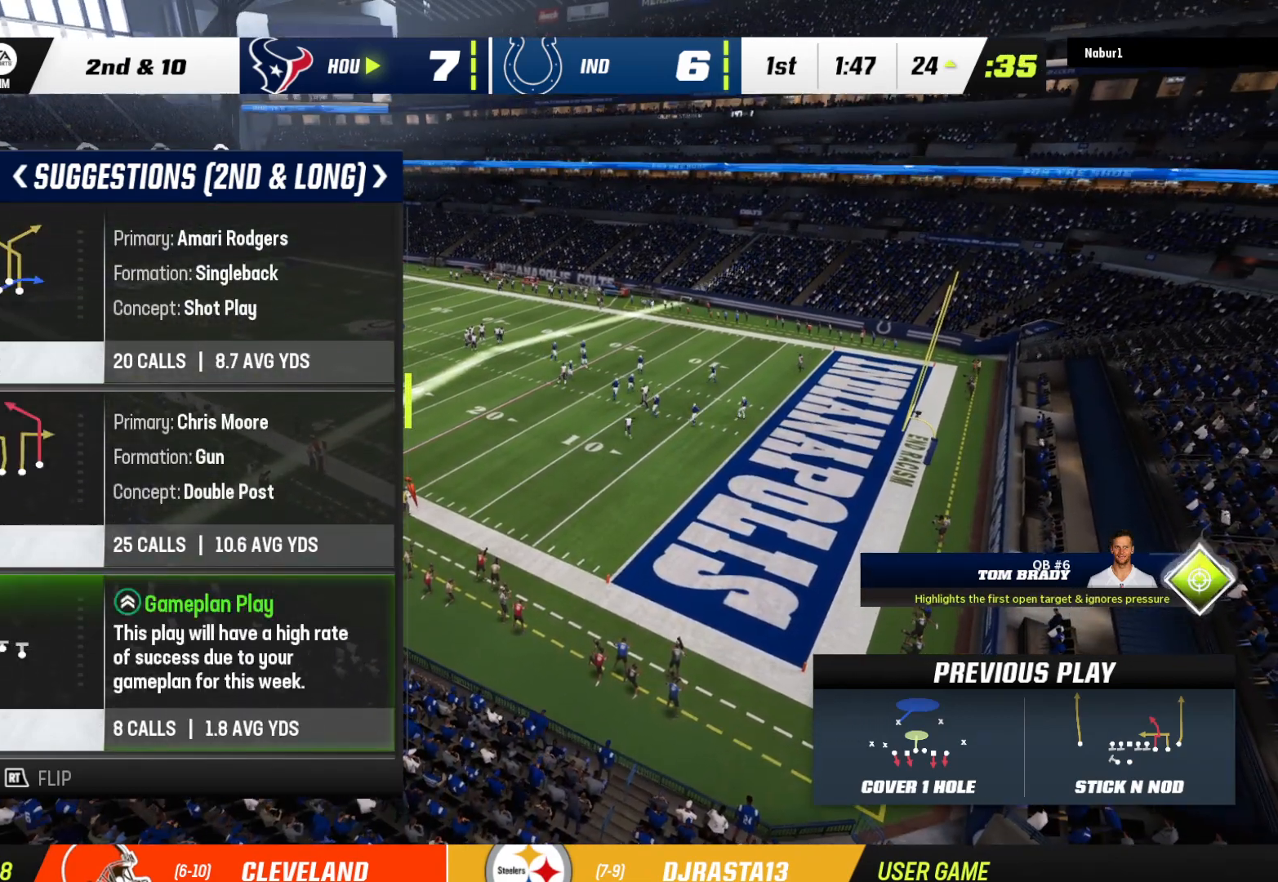
{"buttons": [], "left_stick": "center", "right_stick": "center", "events": []}
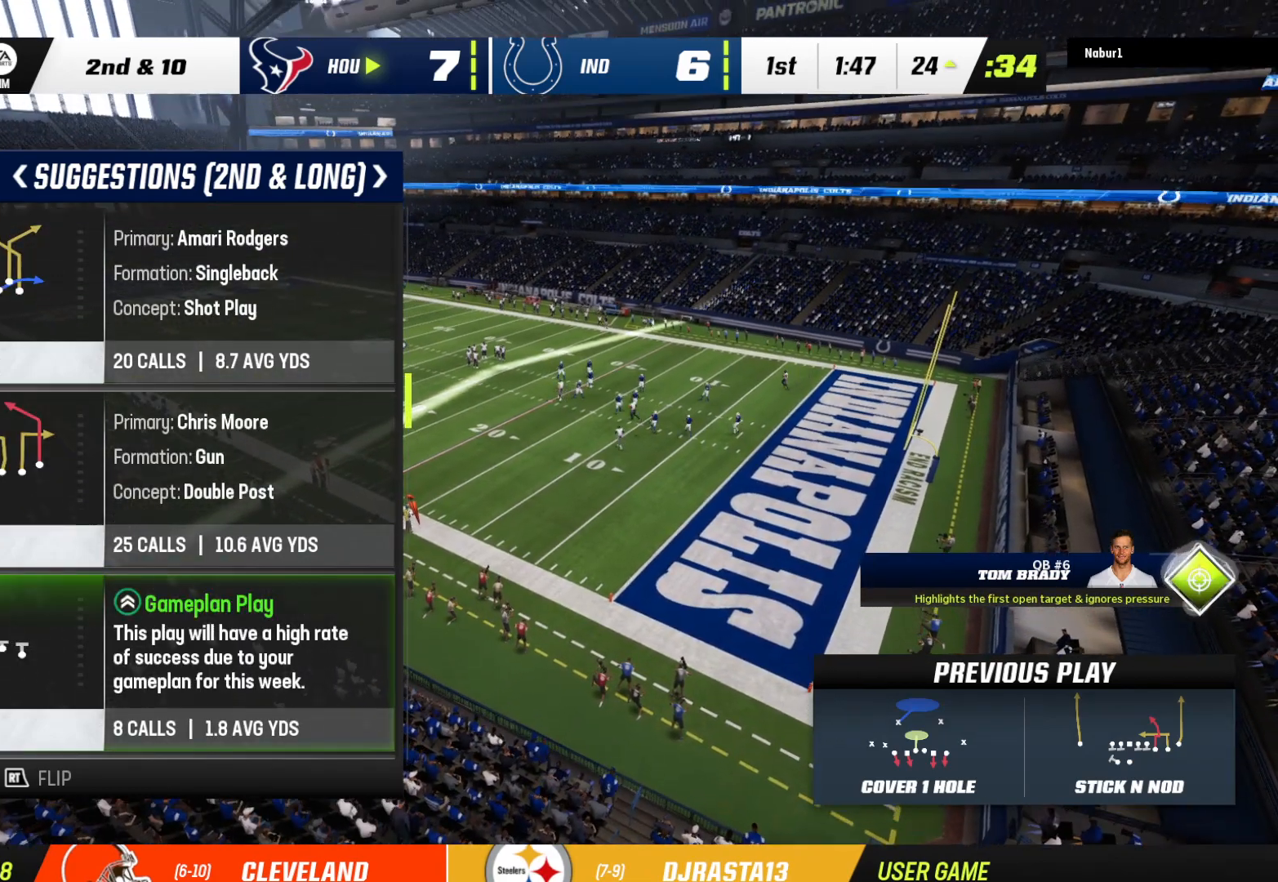
{"buttons": ["X"], "left_stick": "center", "right_stick": "center", "events": [[33, "X", "down"]]}
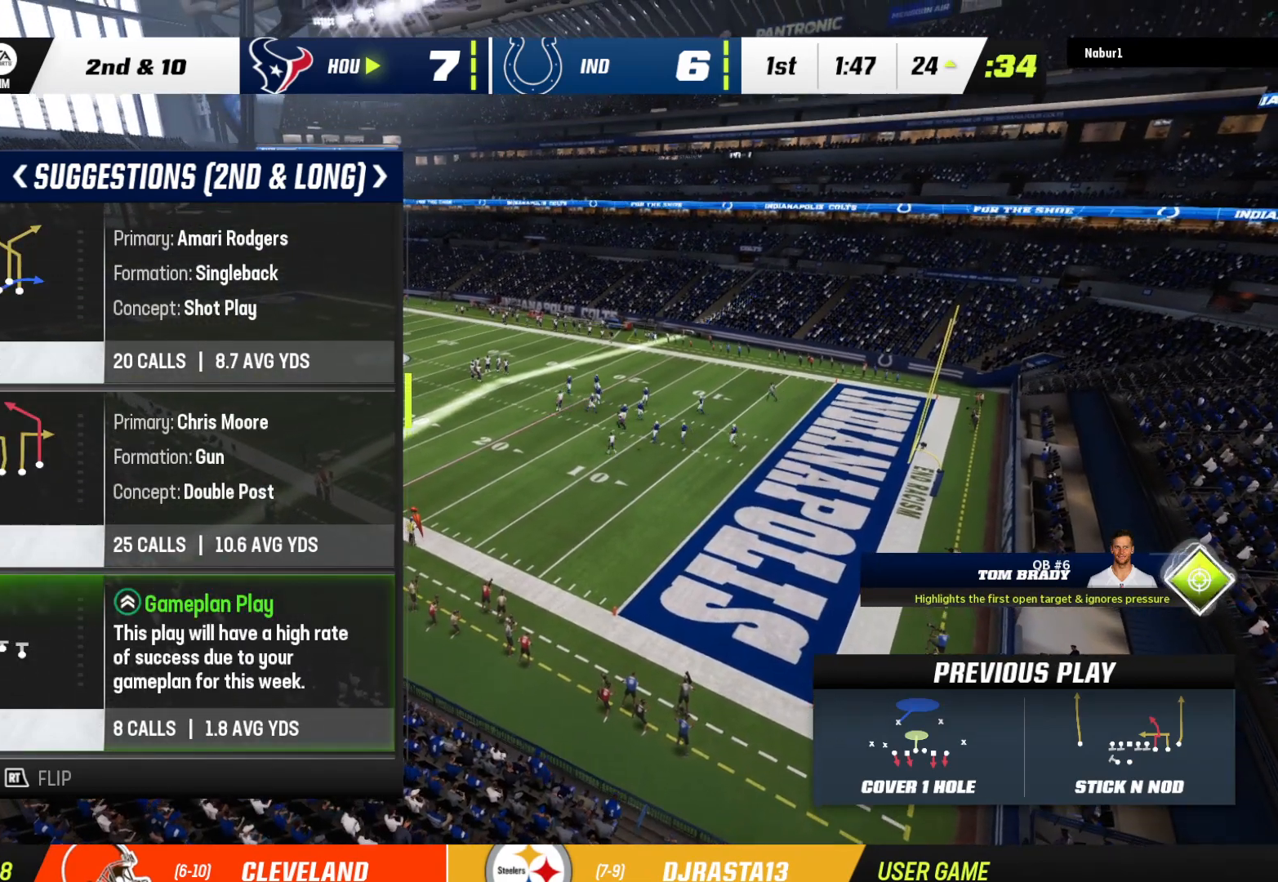
{"buttons": ["A", "X"], "left_stick": "center", "right_stick": "center", "events": [[467, "A", "down"]]}
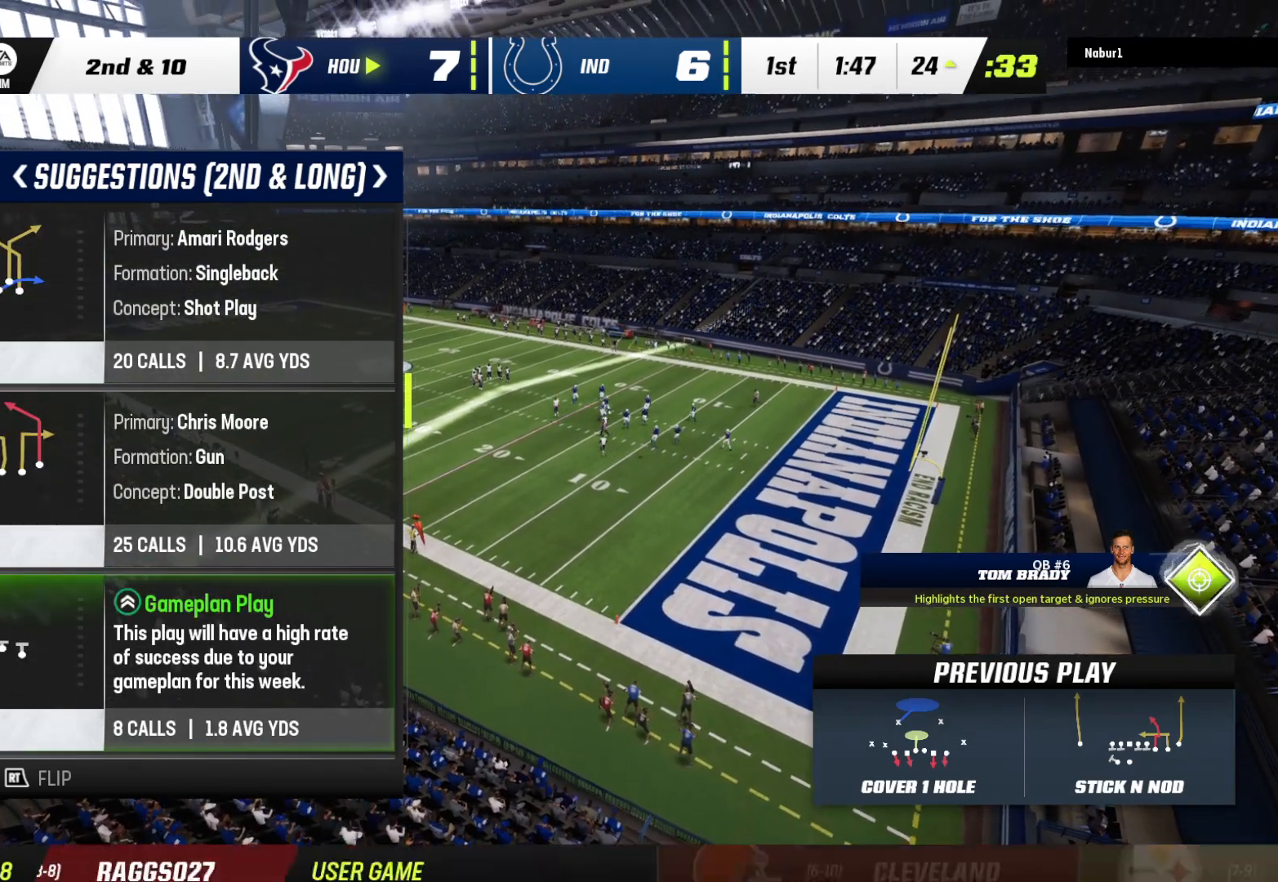
{"buttons": [], "left_stick": "center", "right_stick": "center", "events": [[67, "A", "up"], [467, "X", "up"]]}
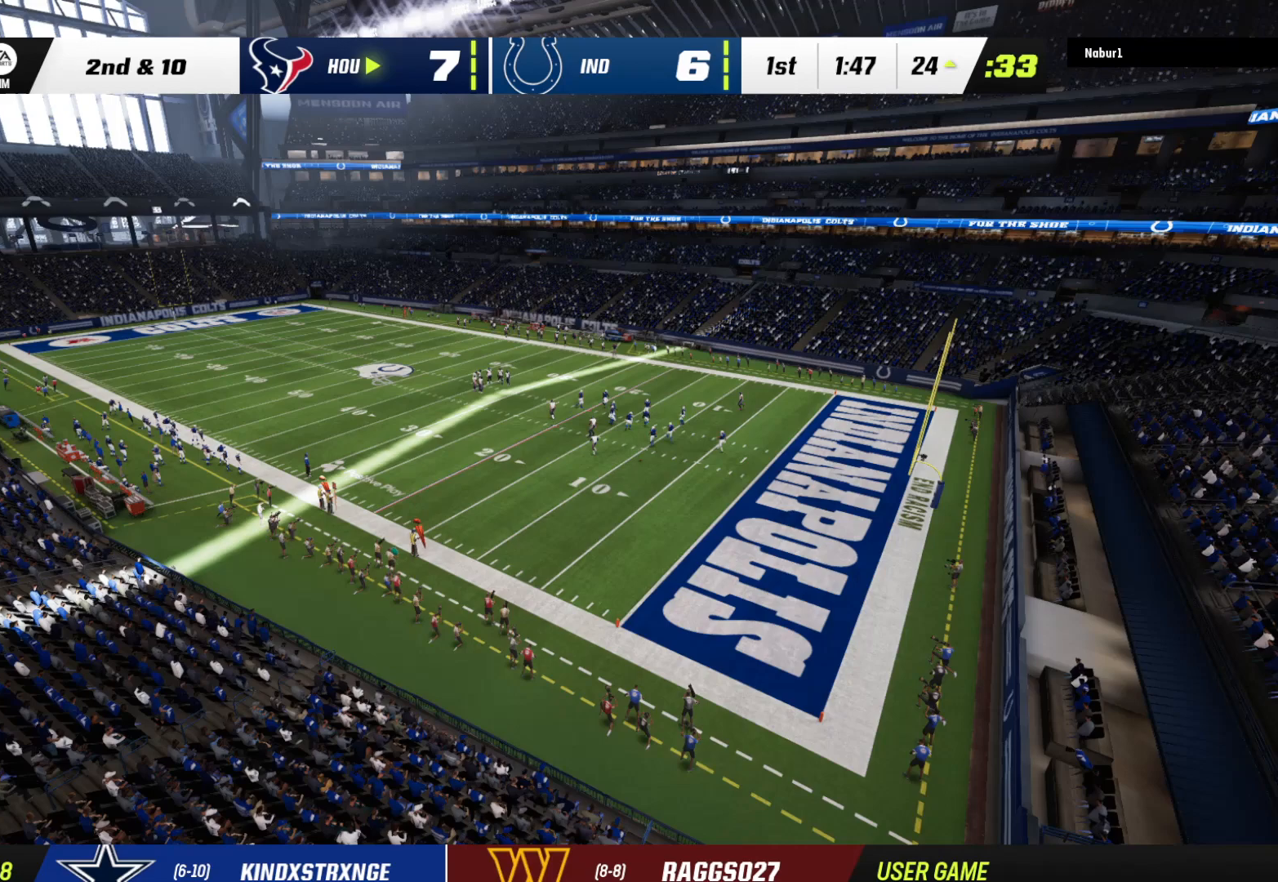
{"buttons": [], "left_stick": "center", "right_stick": "center", "events": [[167, "A", "down"], [267, "A", "up"], [400, "A", "down"], [467, "A", "up"]]}
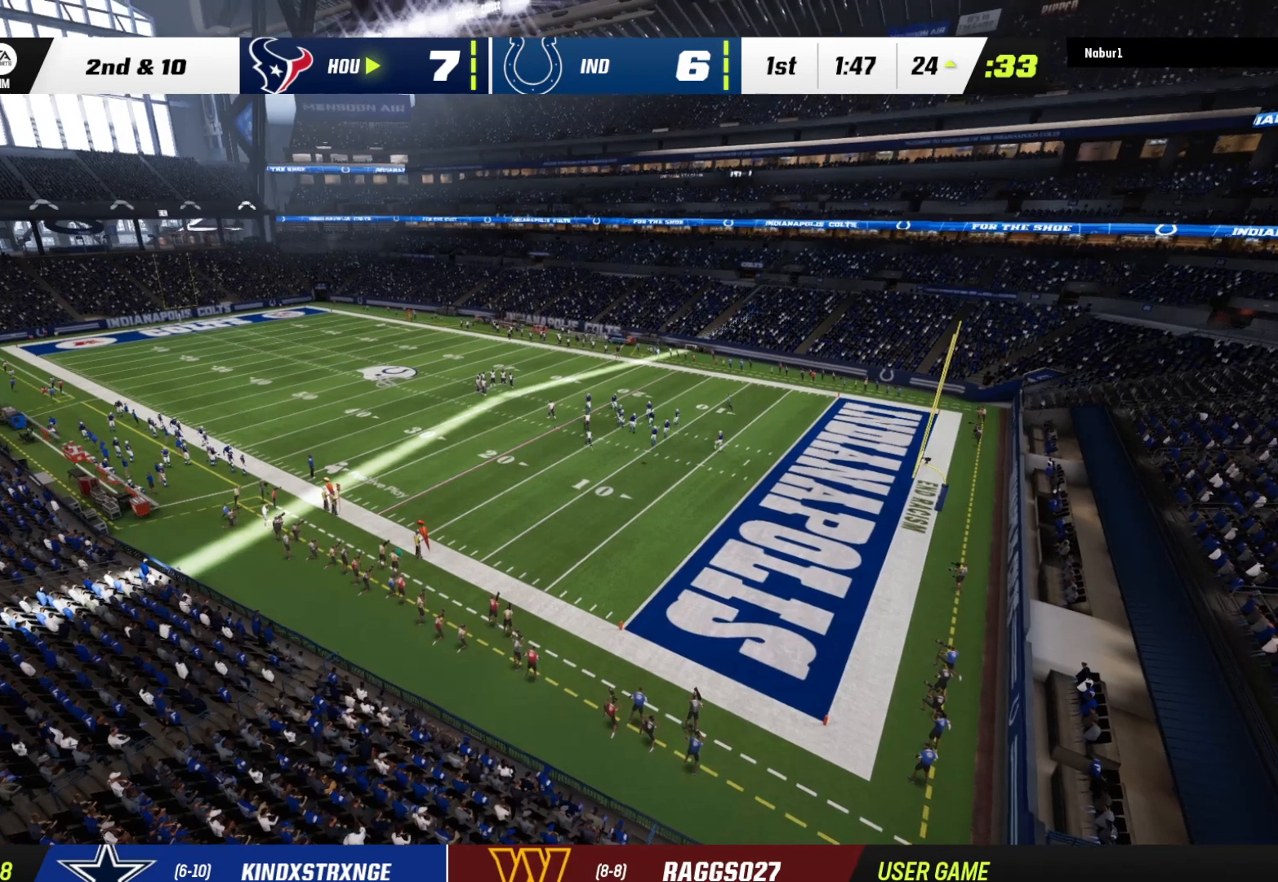
{"buttons": ["A"], "left_stick": "center", "right_stick": "center", "events": [[67, "A", "down"], [167, "A", "up"], [233, "A", "down"], [333, "A", "up"], [367, "A", "down"]]}
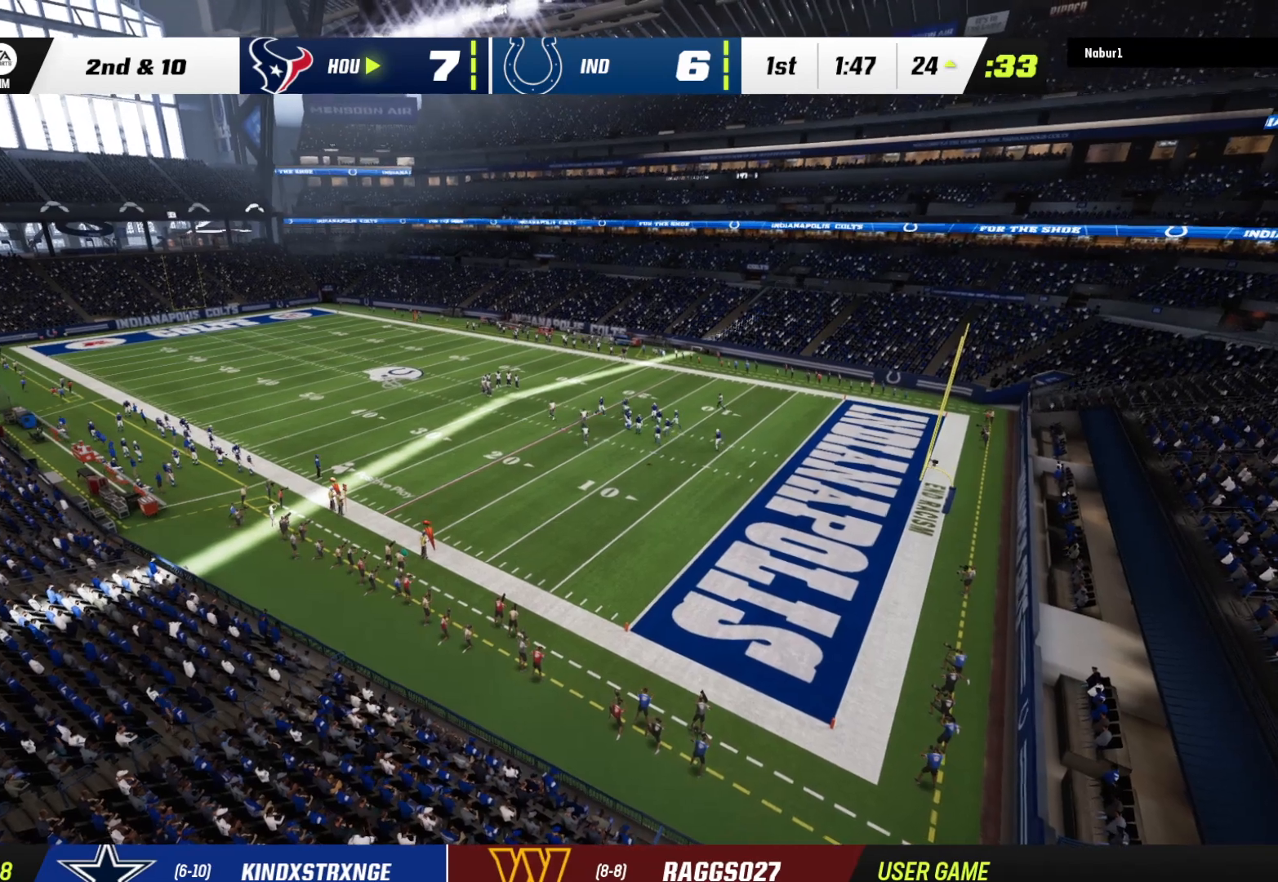
{"buttons": ["A"], "left_stick": "center", "right_stick": "center", "events": []}
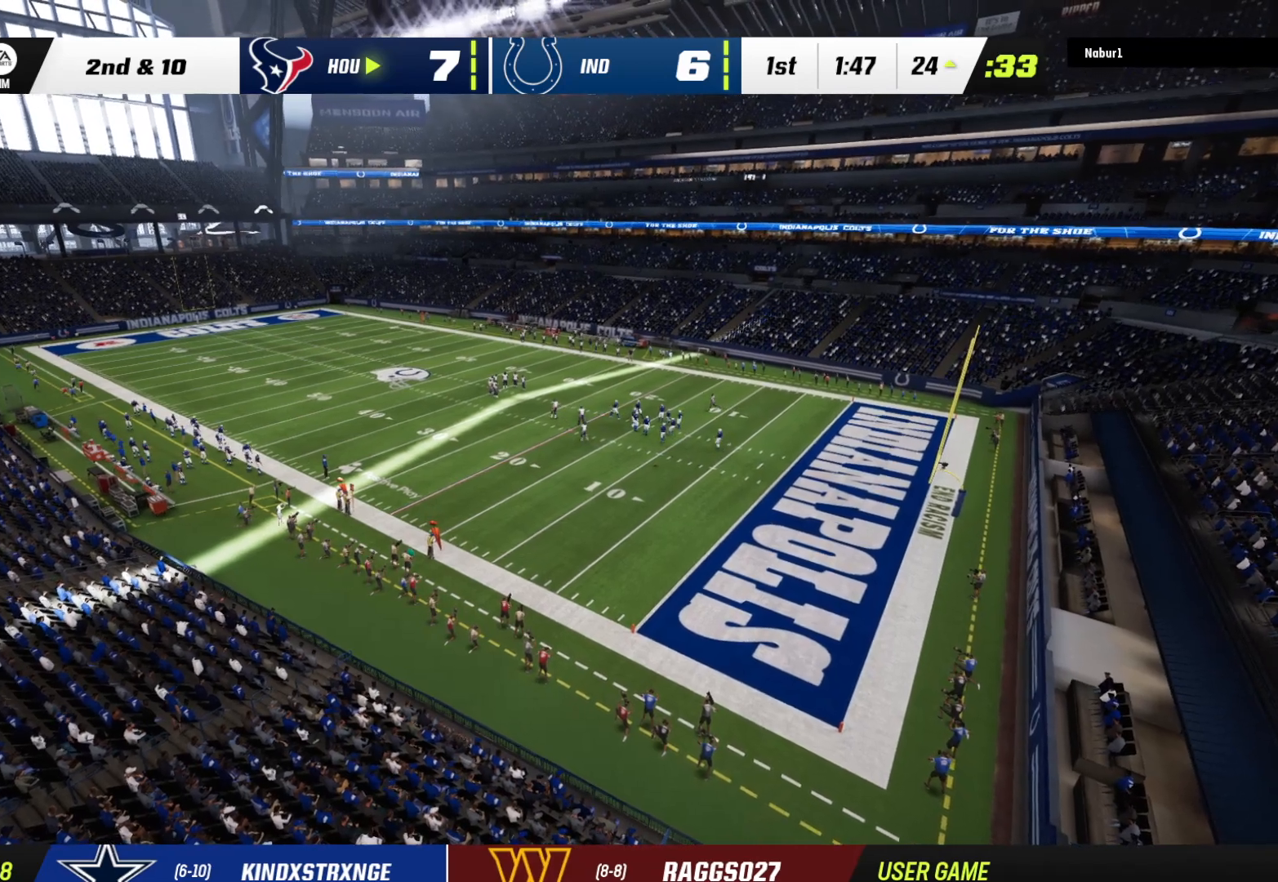
{"buttons": [], "left_stick": "center", "right_stick": "center", "events": [[133, "A", "up"], [167, "A", "down"], [267, "A", "up"]]}